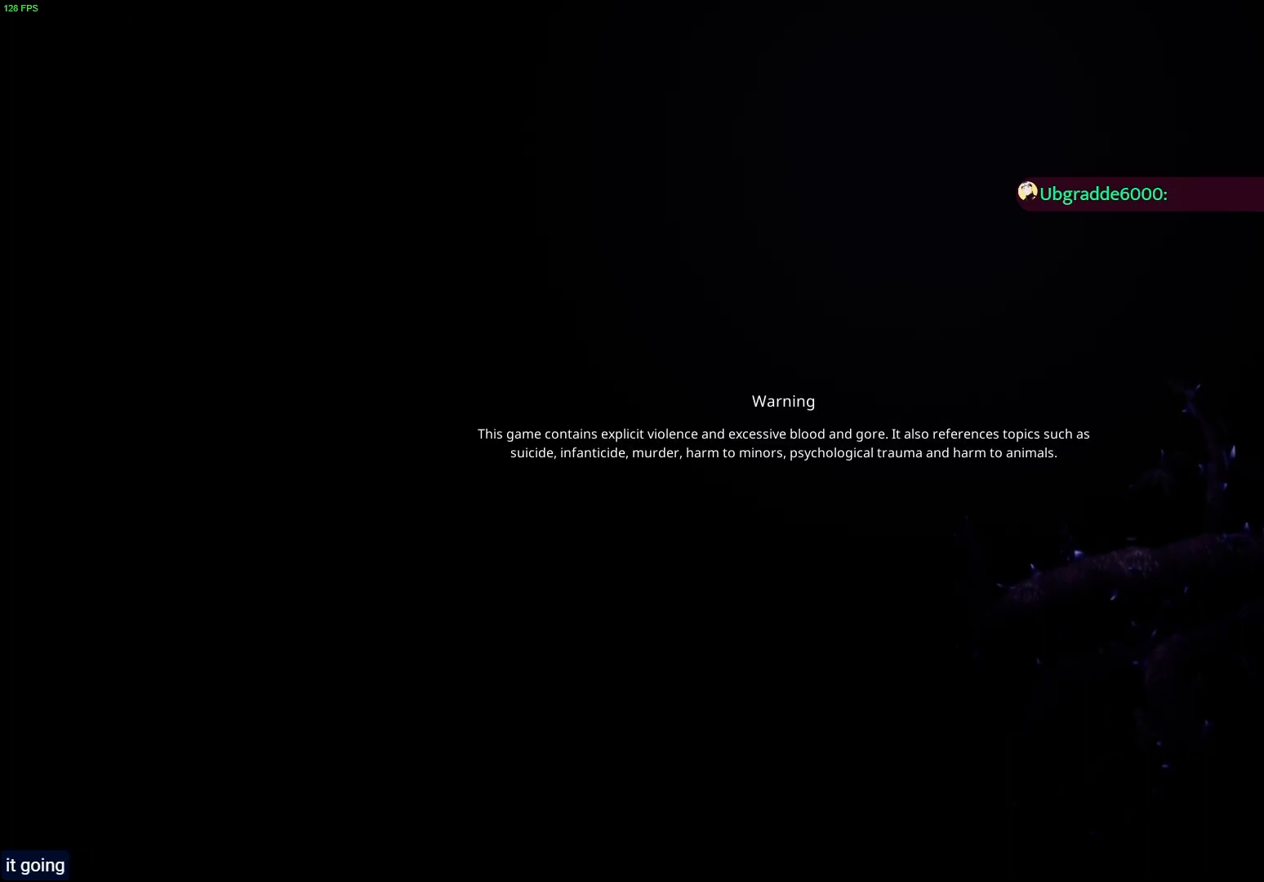
Gameplay with a controller (PlayStation layout); each line is a JSON object with the inputs held at the frame after it. "events" lists button and stick changes between this image and that frame as [ms after this image, input, new state], when the widget could be followed in between.
{"buttons": ["DPAD_LEFT"], "left_stick": "center", "right_stick": "center", "events": []}
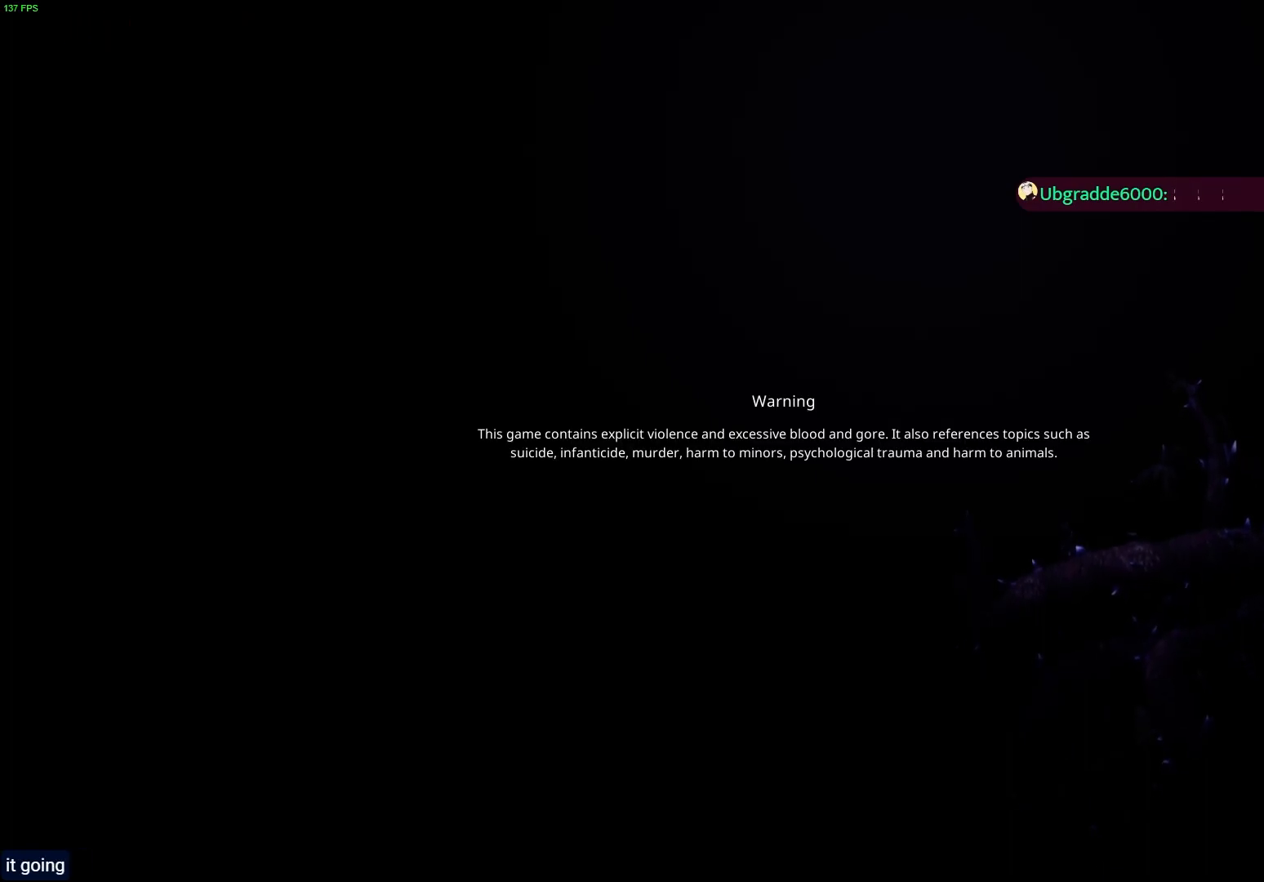
{"buttons": ["DPAD_LEFT"], "left_stick": "center", "right_stick": "center", "events": []}
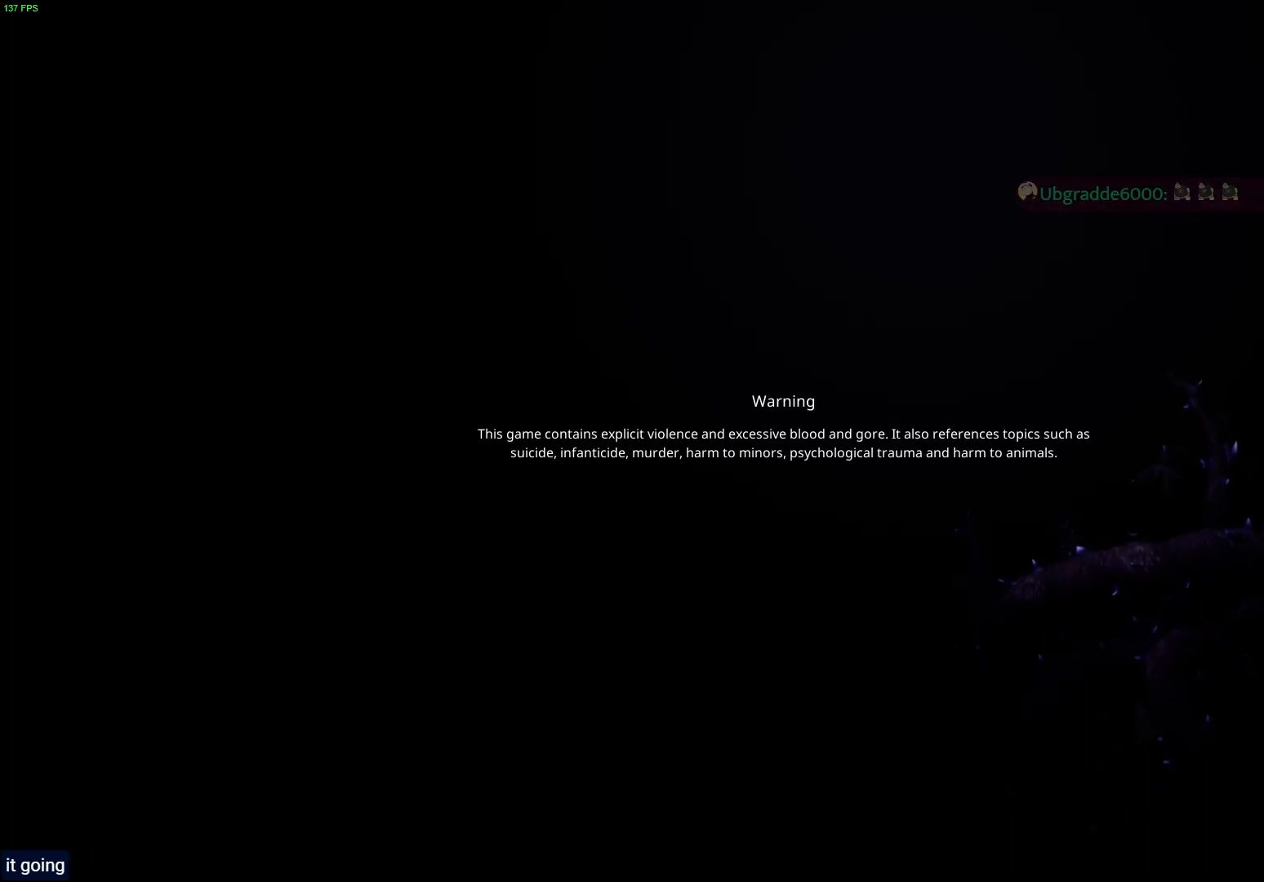
{"buttons": ["DPAD_LEFT"], "left_stick": "center", "right_stick": "center", "events": []}
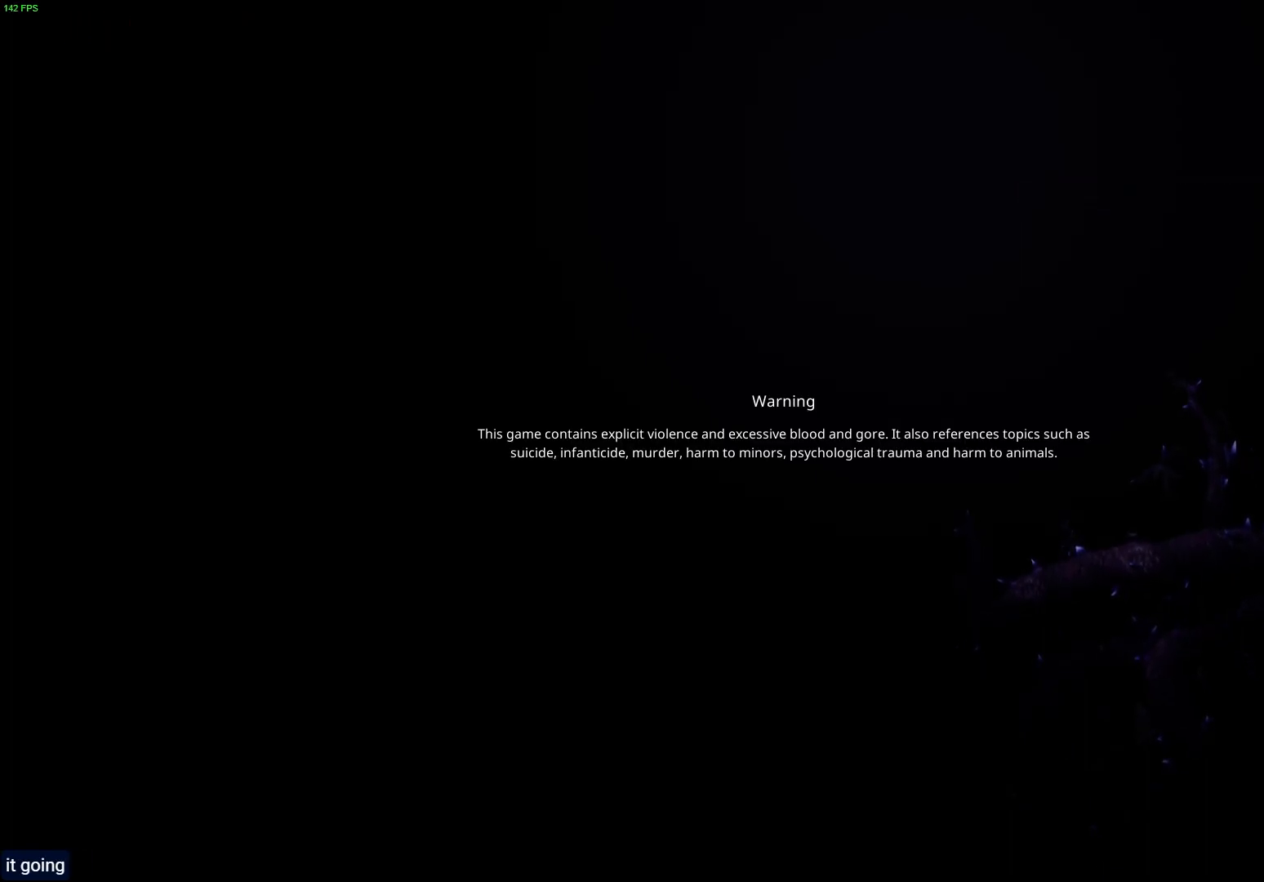
{"buttons": ["DPAD_LEFT"], "left_stick": "center", "right_stick": "center", "events": []}
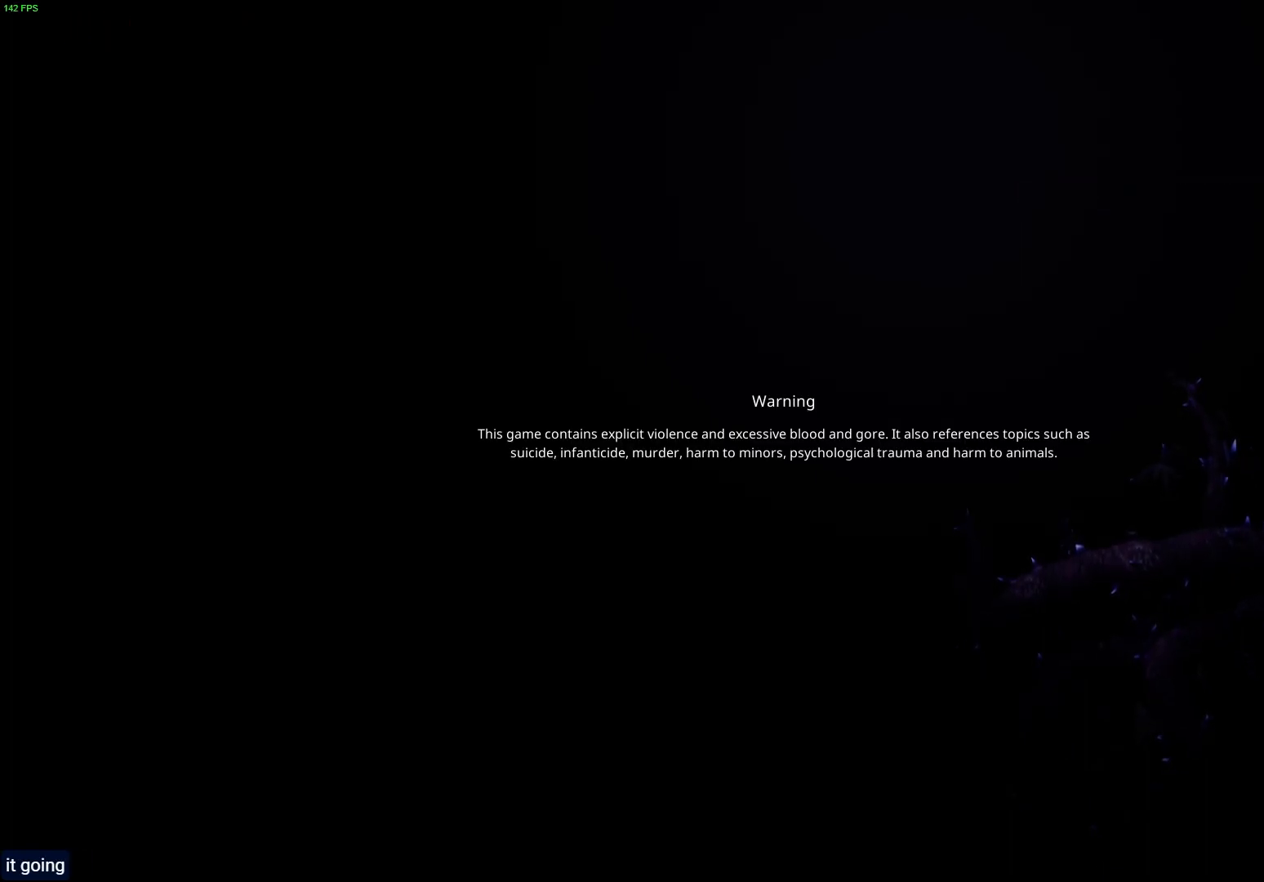
{"buttons": ["DPAD_LEFT"], "left_stick": "center", "right_stick": "center", "events": []}
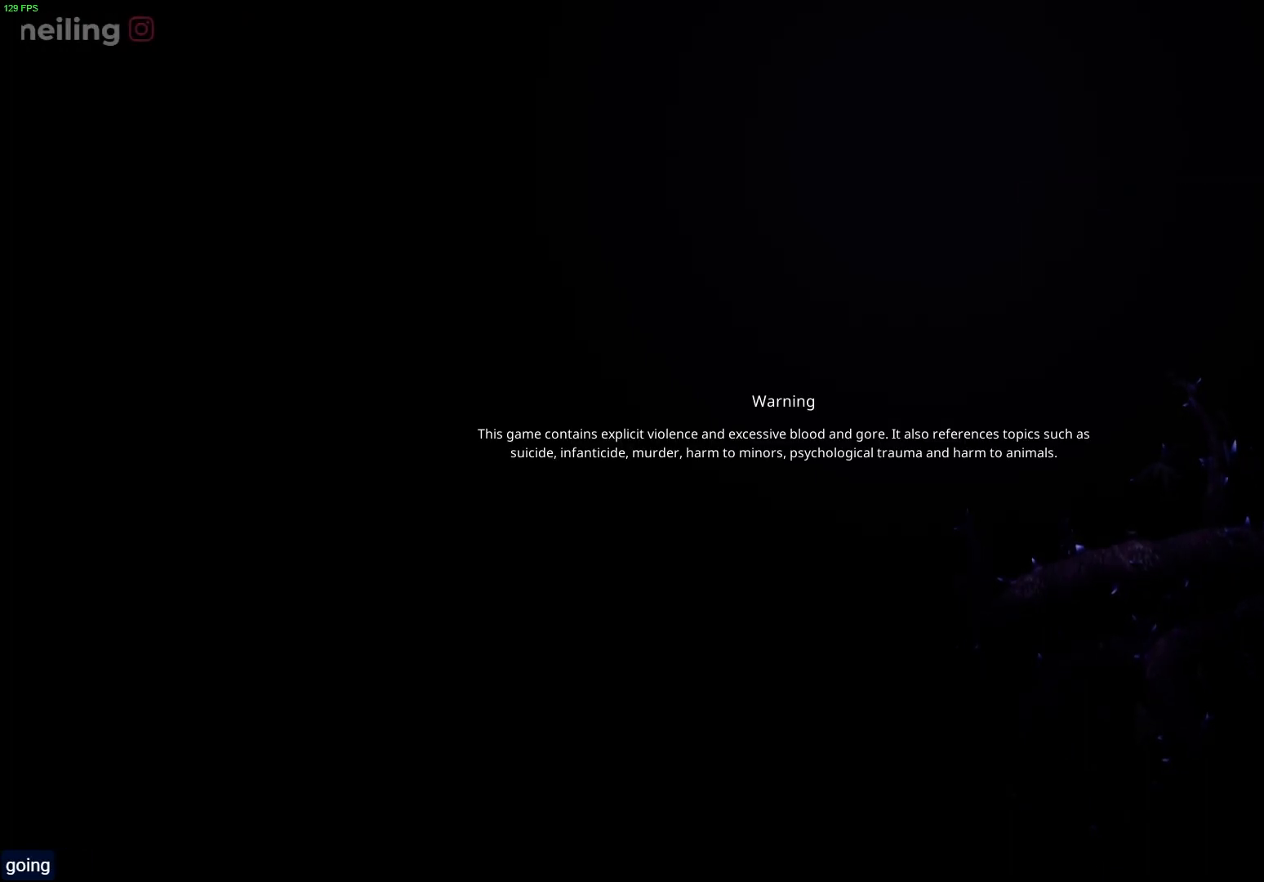
{"buttons": ["DPAD_LEFT"], "left_stick": "center", "right_stick": "center", "events": []}
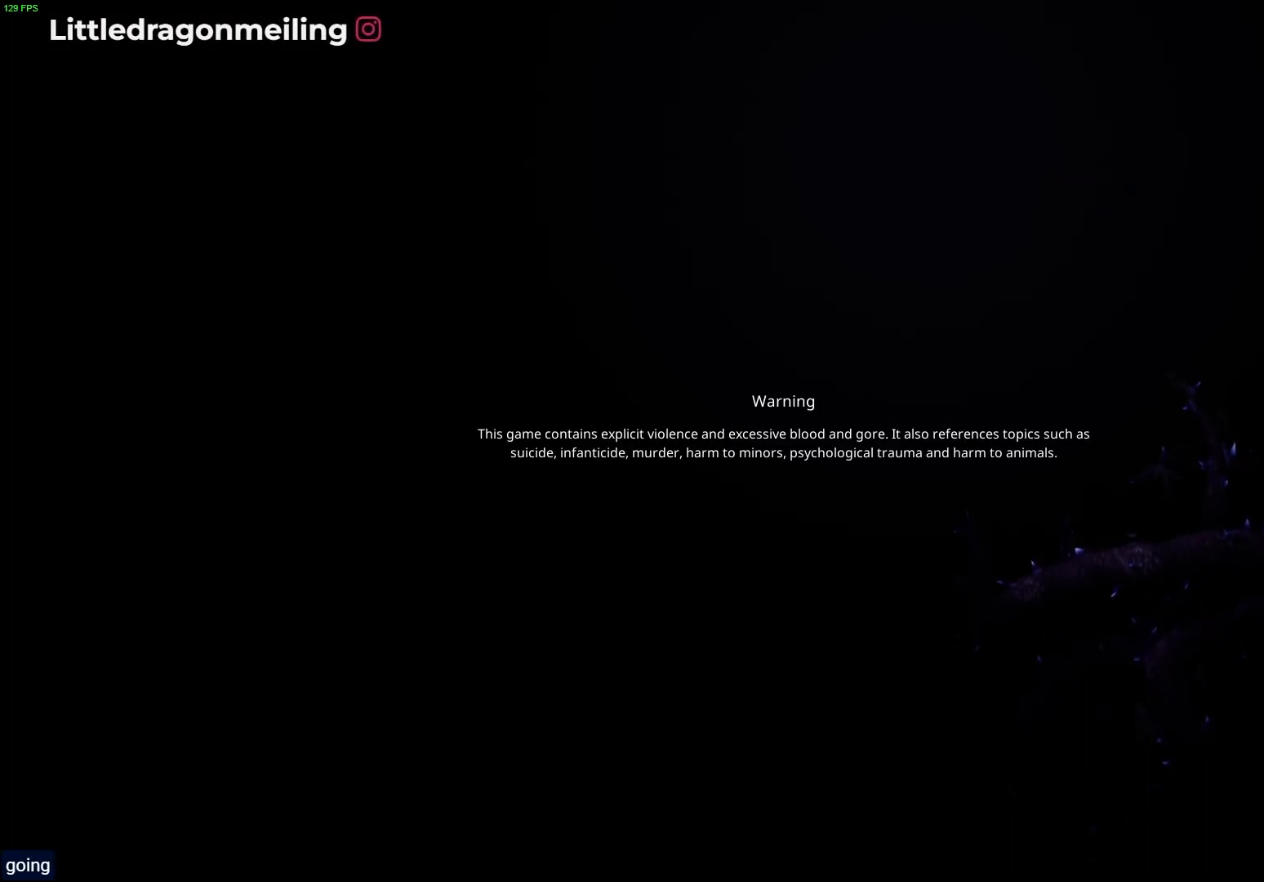
{"buttons": ["DPAD_LEFT"], "left_stick": "center", "right_stick": "center", "events": []}
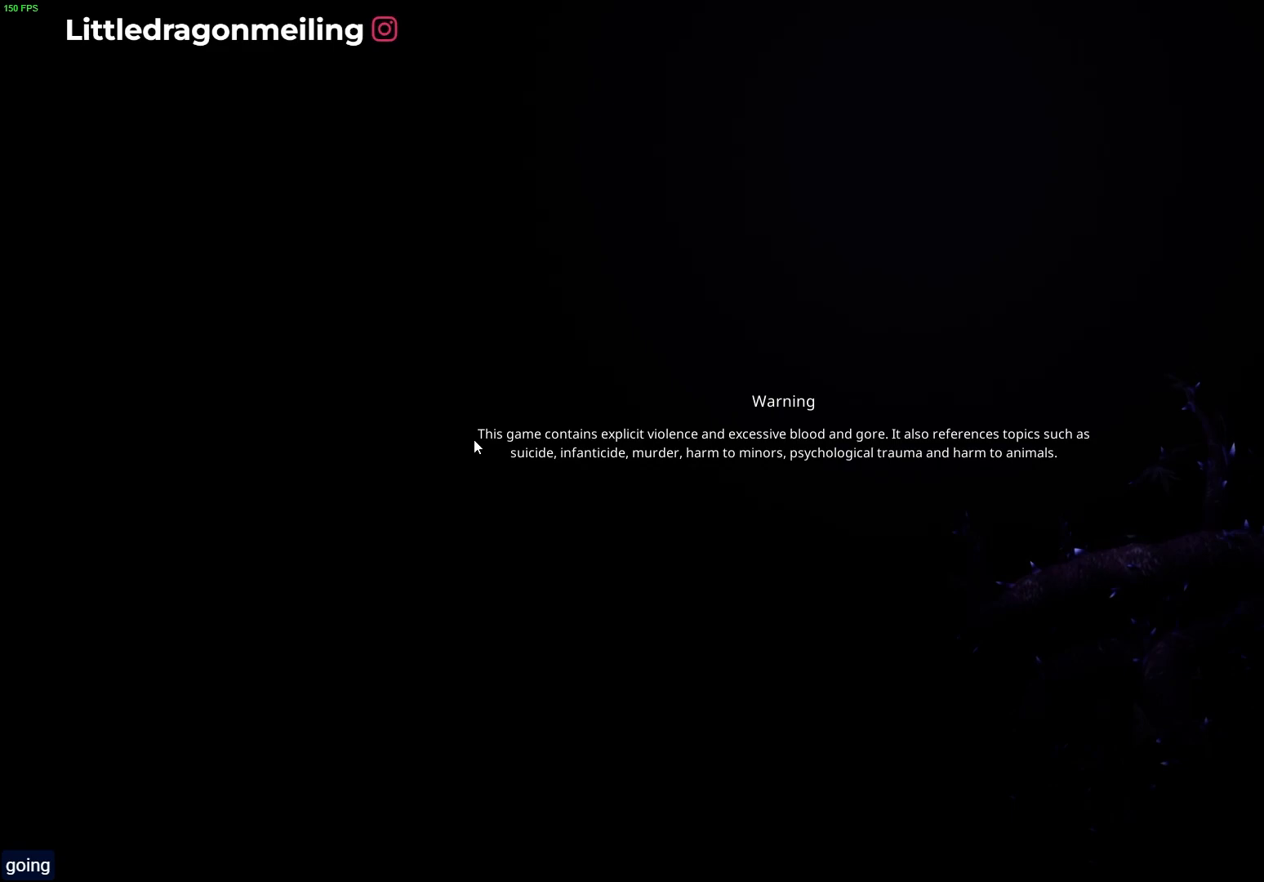
{"buttons": ["DPAD_LEFT"], "left_stick": "center", "right_stick": "center", "events": []}
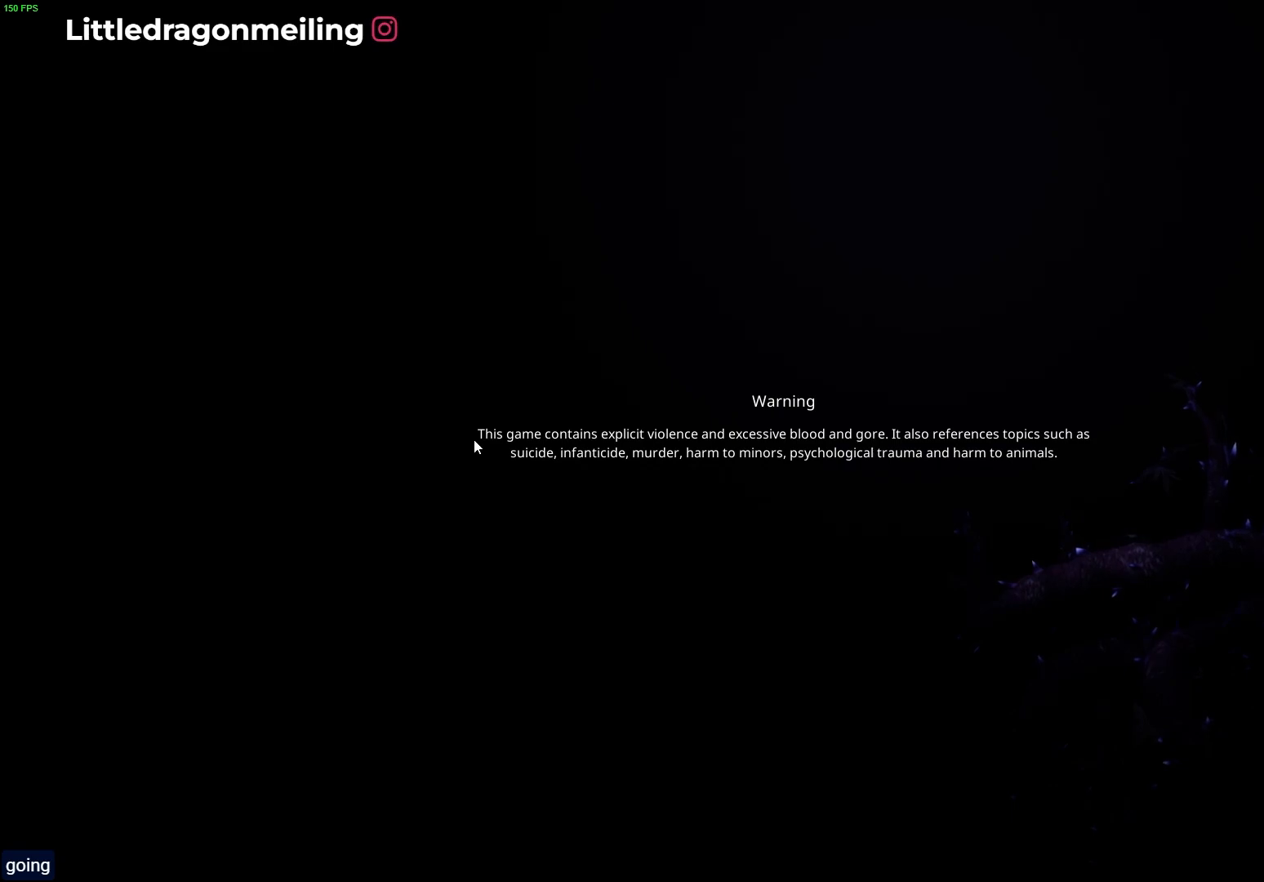
{"buttons": ["DPAD_LEFT"], "left_stick": "center", "right_stick": "center", "events": []}
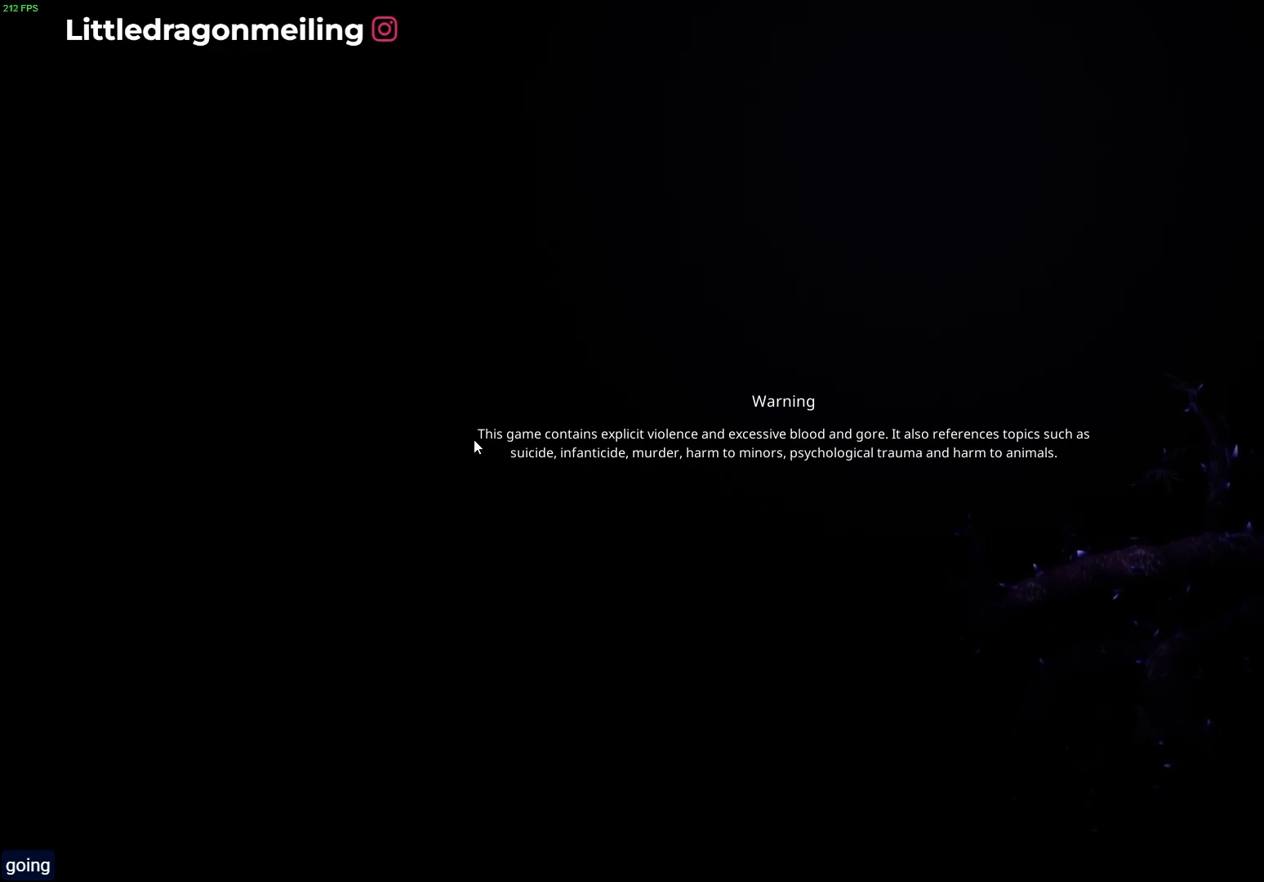
{"buttons": ["DPAD_LEFT"], "left_stick": "center", "right_stick": "center", "events": []}
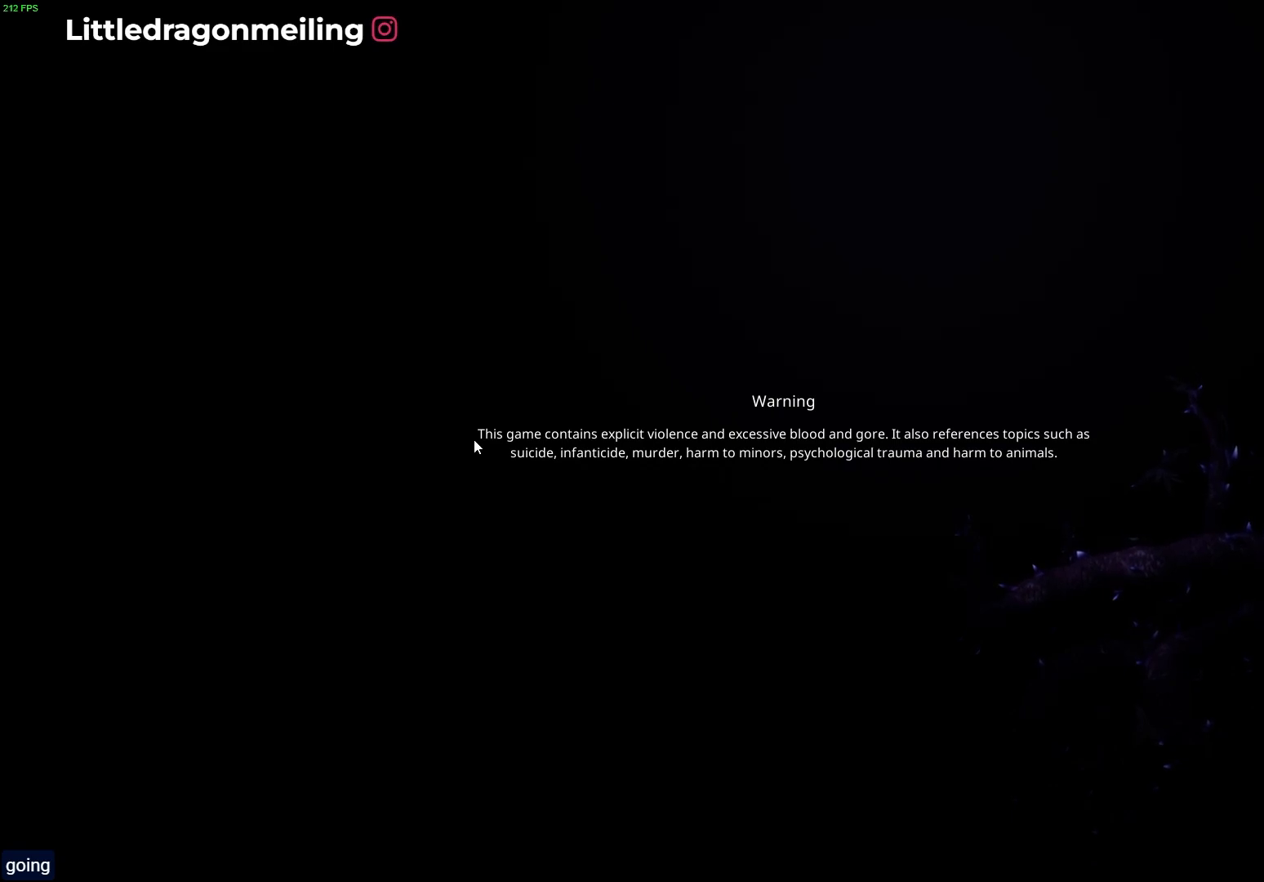
{"buttons": ["DPAD_LEFT"], "left_stick": "center", "right_stick": "center", "events": []}
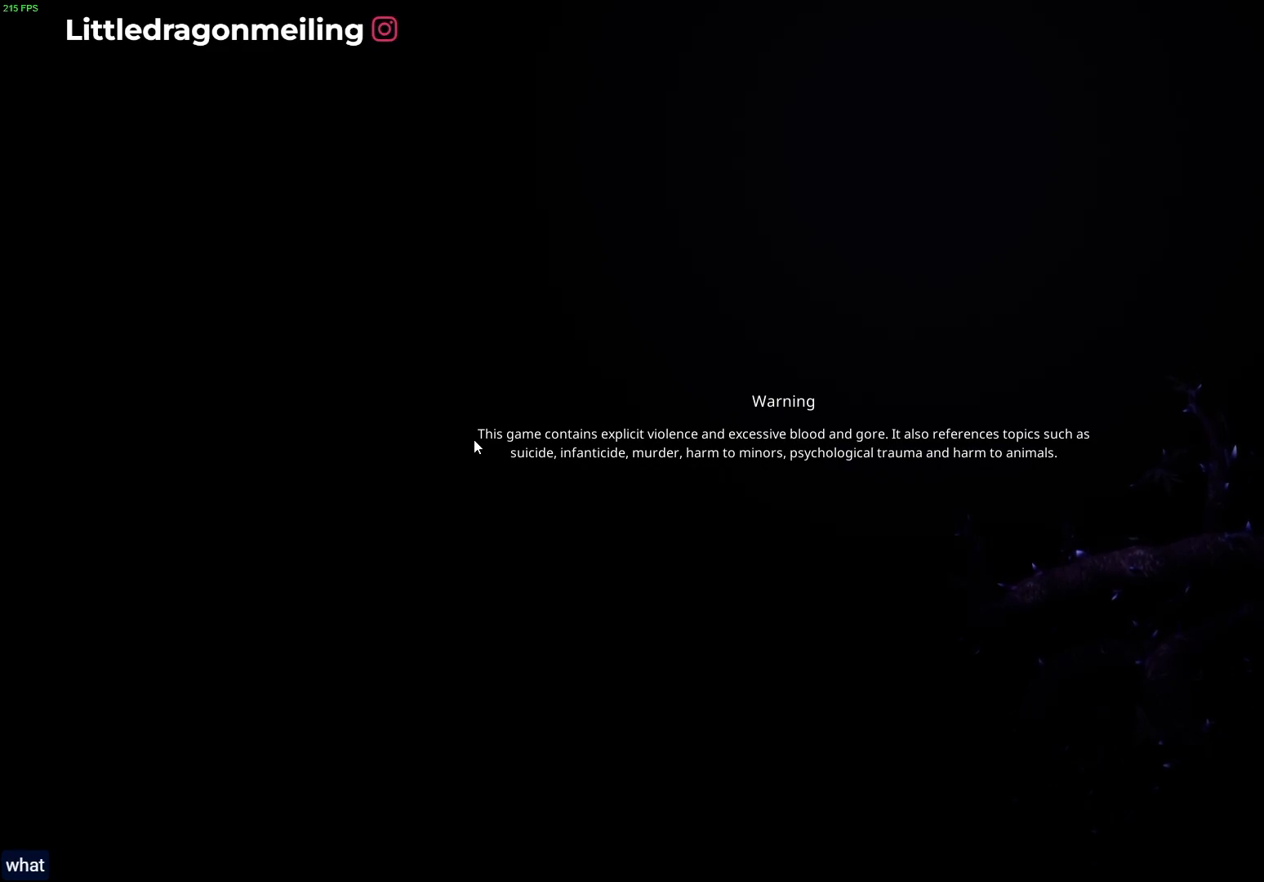
{"buttons": ["DPAD_LEFT"], "left_stick": "center", "right_stick": "center", "events": []}
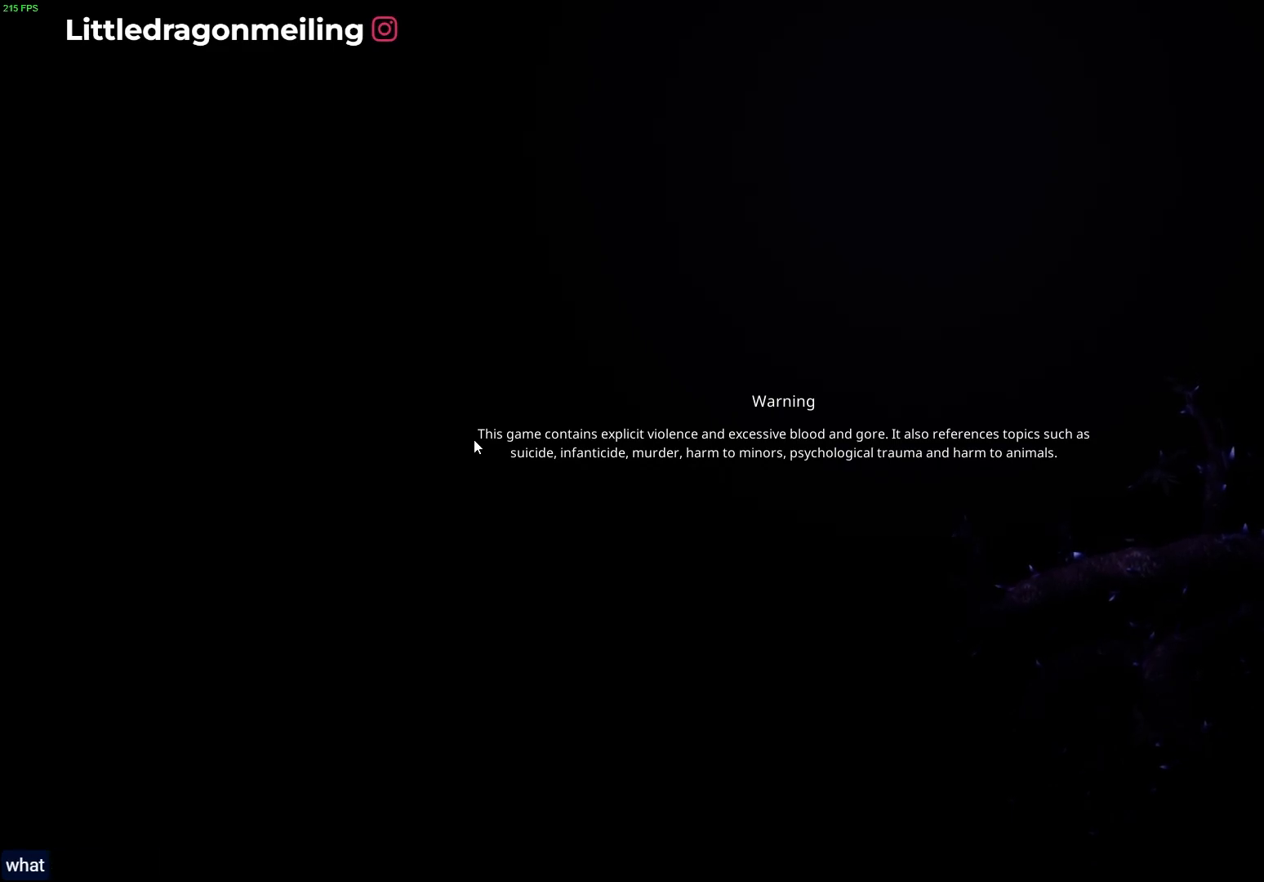
{"buttons": ["DPAD_LEFT"], "left_stick": "center", "right_stick": "center", "events": []}
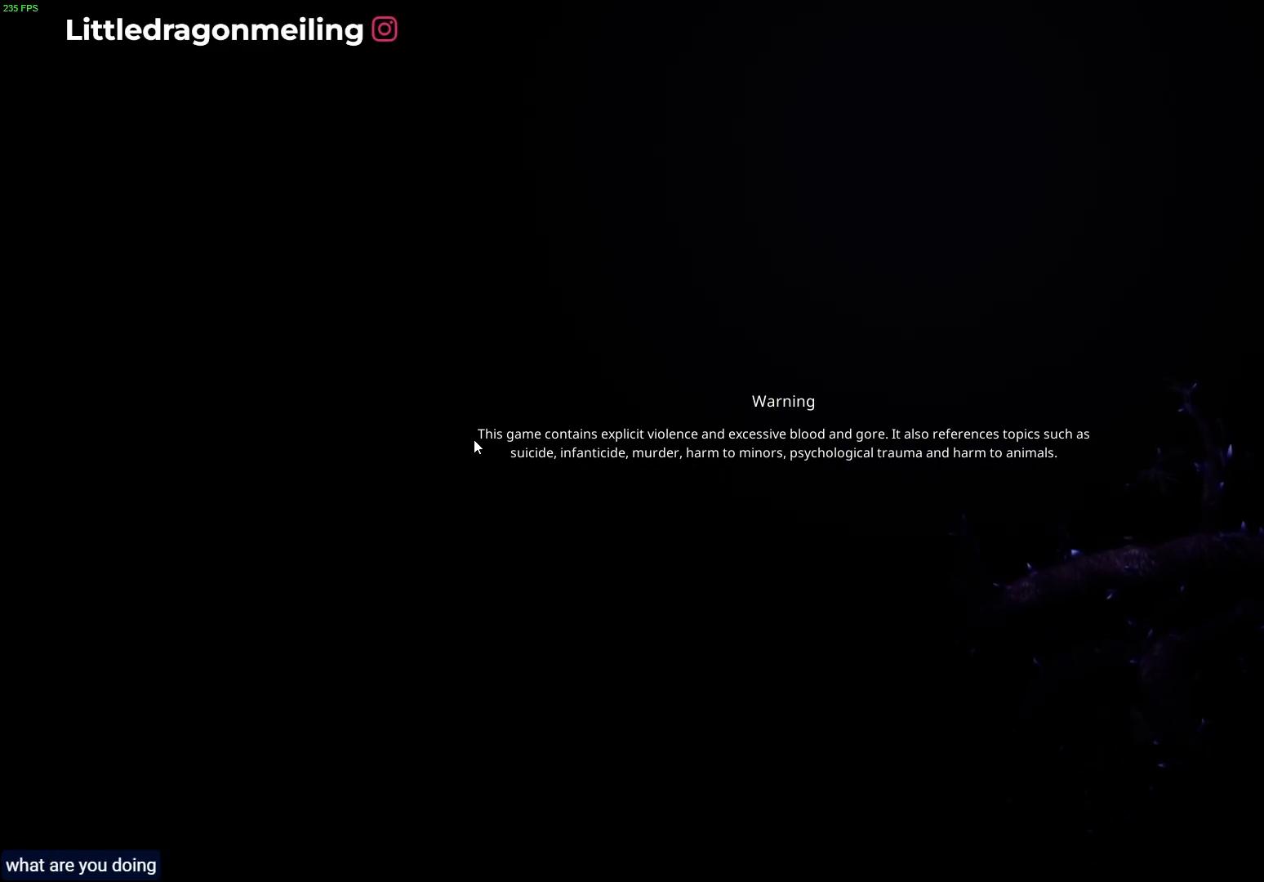
{"buttons": ["DPAD_LEFT"], "left_stick": "center", "right_stick": "center", "events": []}
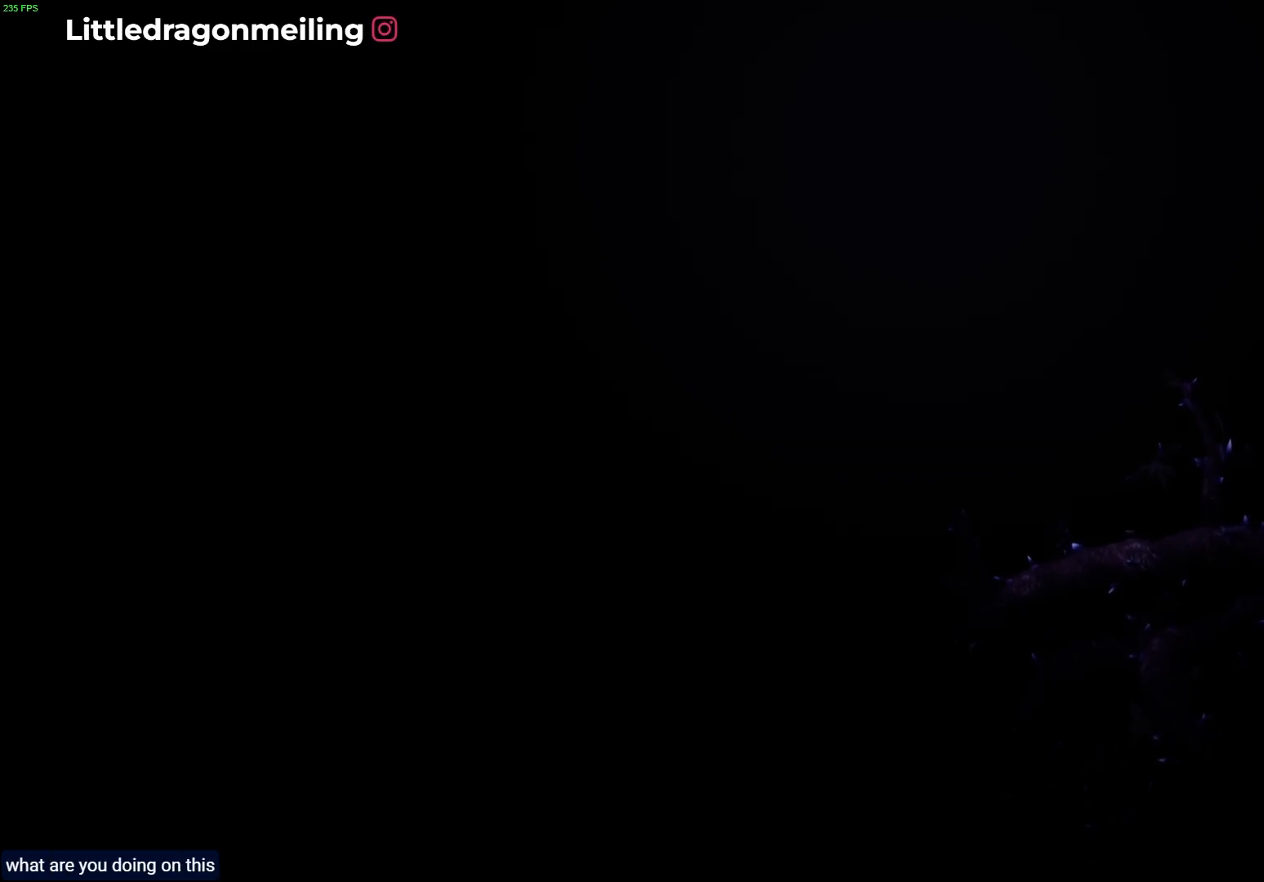
{"buttons": ["DPAD_LEFT"], "left_stick": "center", "right_stick": "center", "events": []}
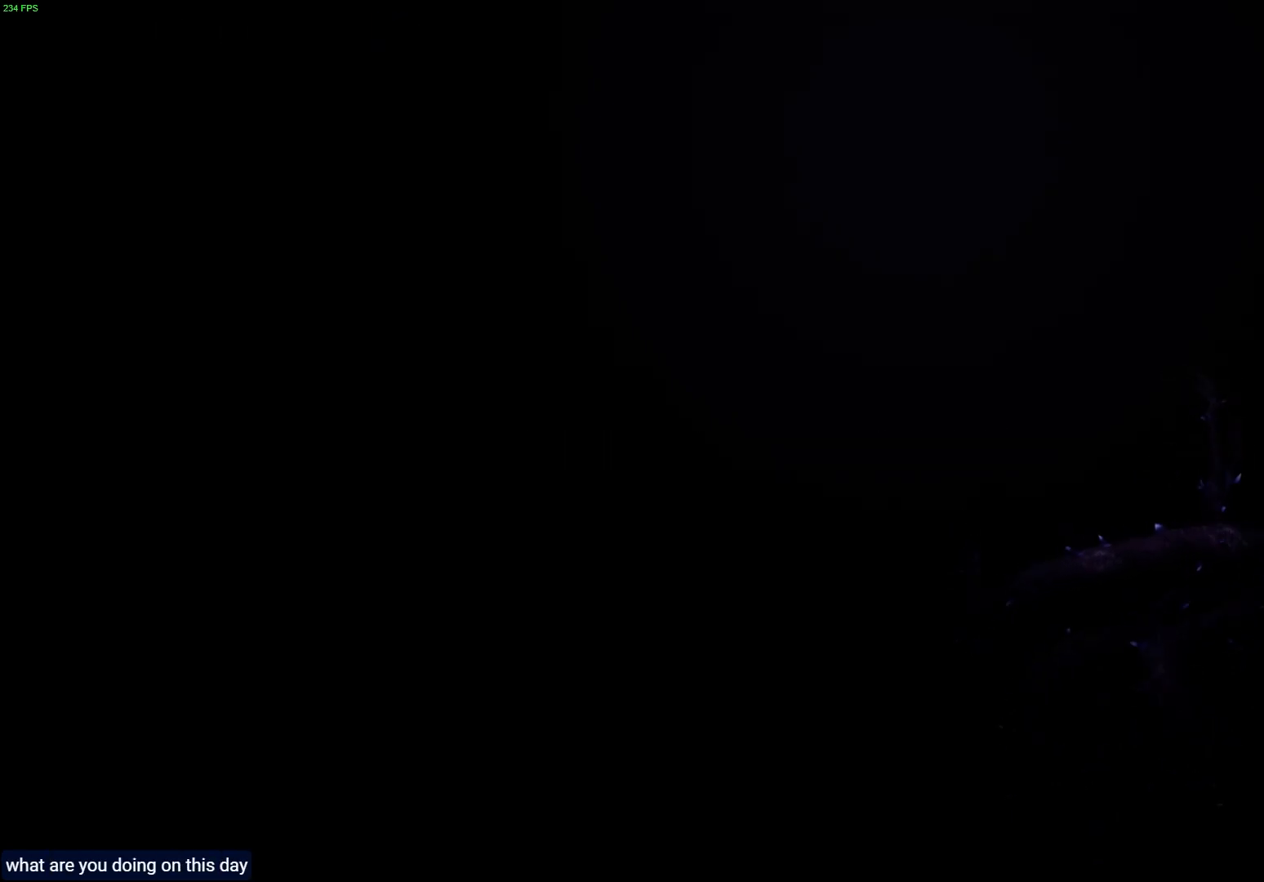
{"buttons": ["DPAD_LEFT"], "left_stick": "center", "right_stick": "center", "events": []}
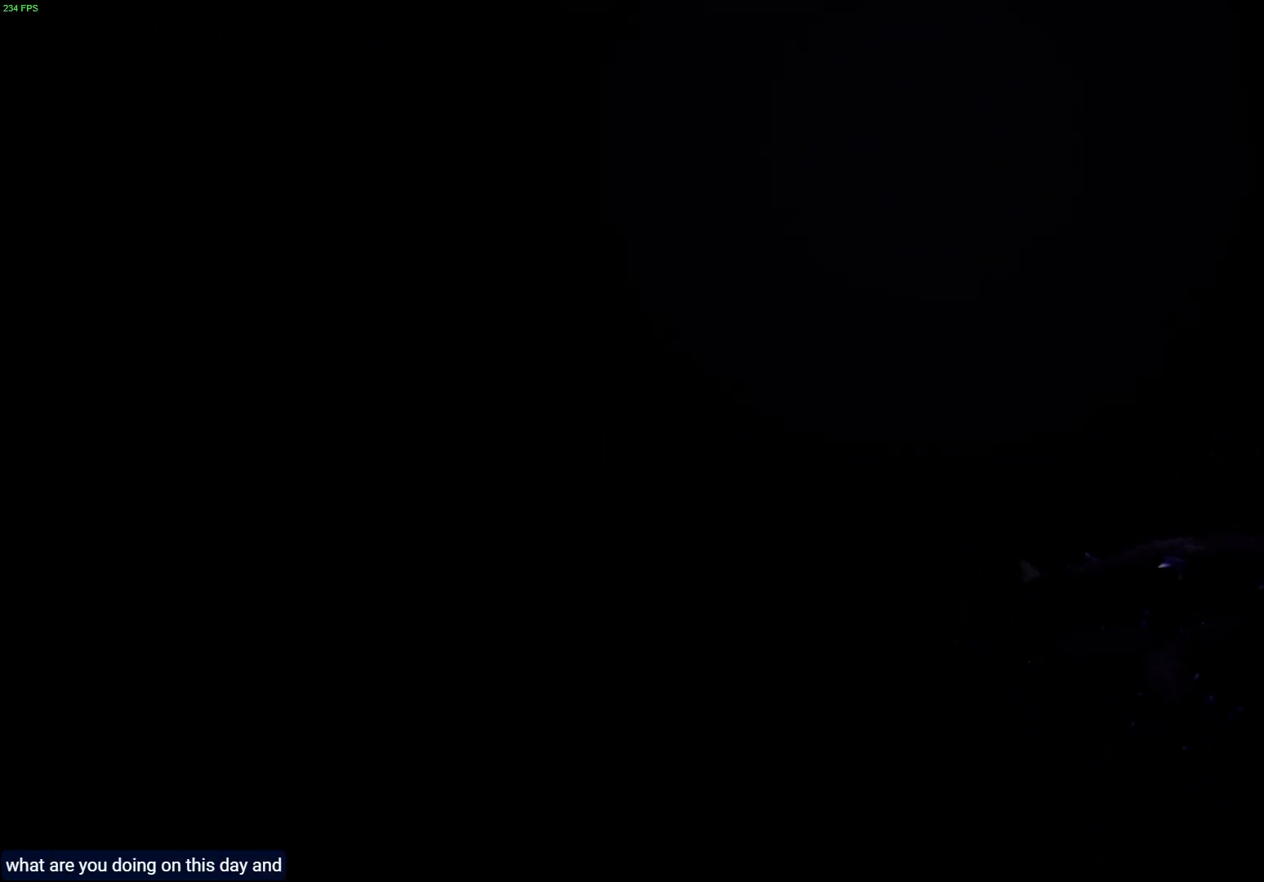
{"buttons": [], "left_stick": "center", "right_stick": "center", "events": [[100, "DPAD_LEFT", "up"]]}